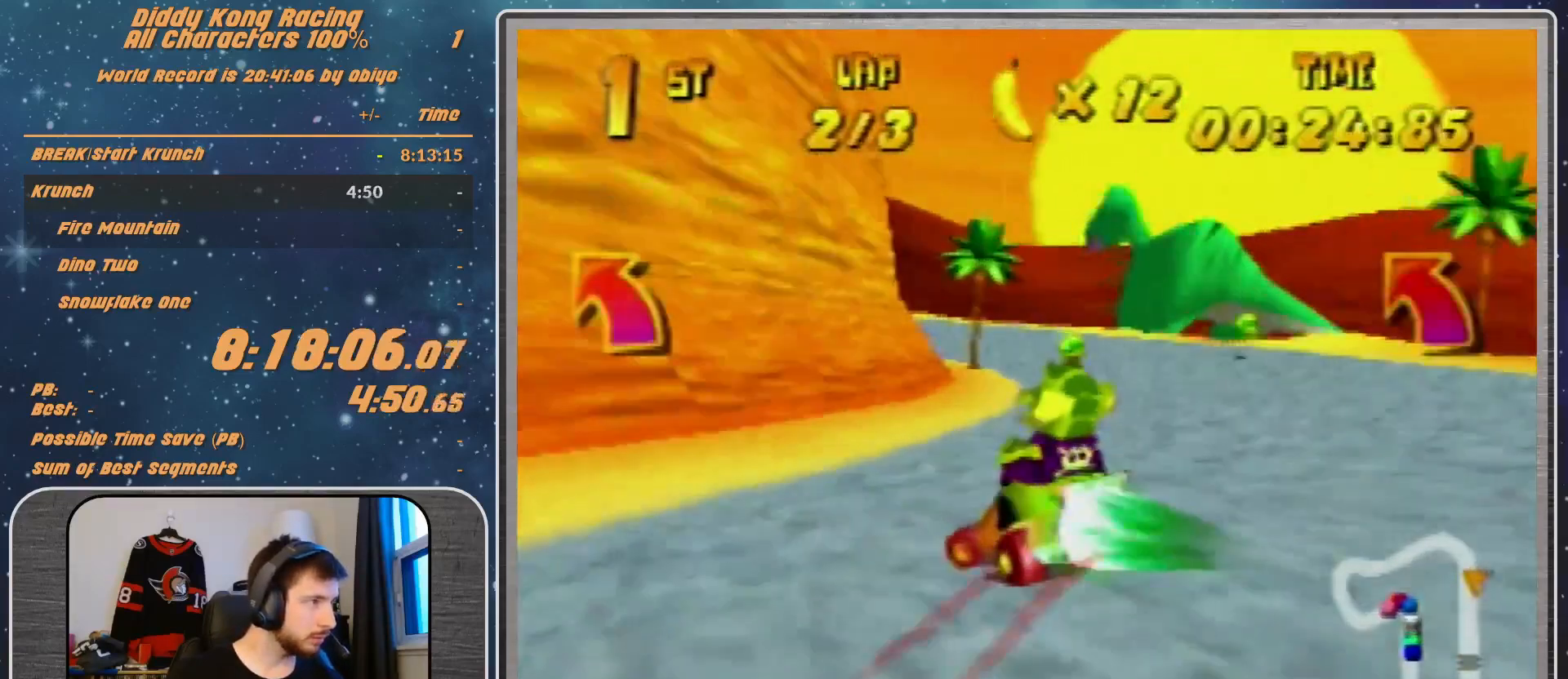
Gameplay with a controller (Nintendo layout); each line is a JSON object with the inputs held at the frame after it. "events" lists button and stick changes between this image and that frame as [ms after this image, input, new state], when the widget could be followed in between. Not read: L1 L3 R3.
{"buttons": [], "left_stick": "left", "events": [[33, "B", "down"], [33, "R1", "down"], [167, "B", "up"], [167, "R1", "up"], [333, "B", "down"], [333, "R1", "down"], [433, "B", "up"], [433, "R1", "up"]]}
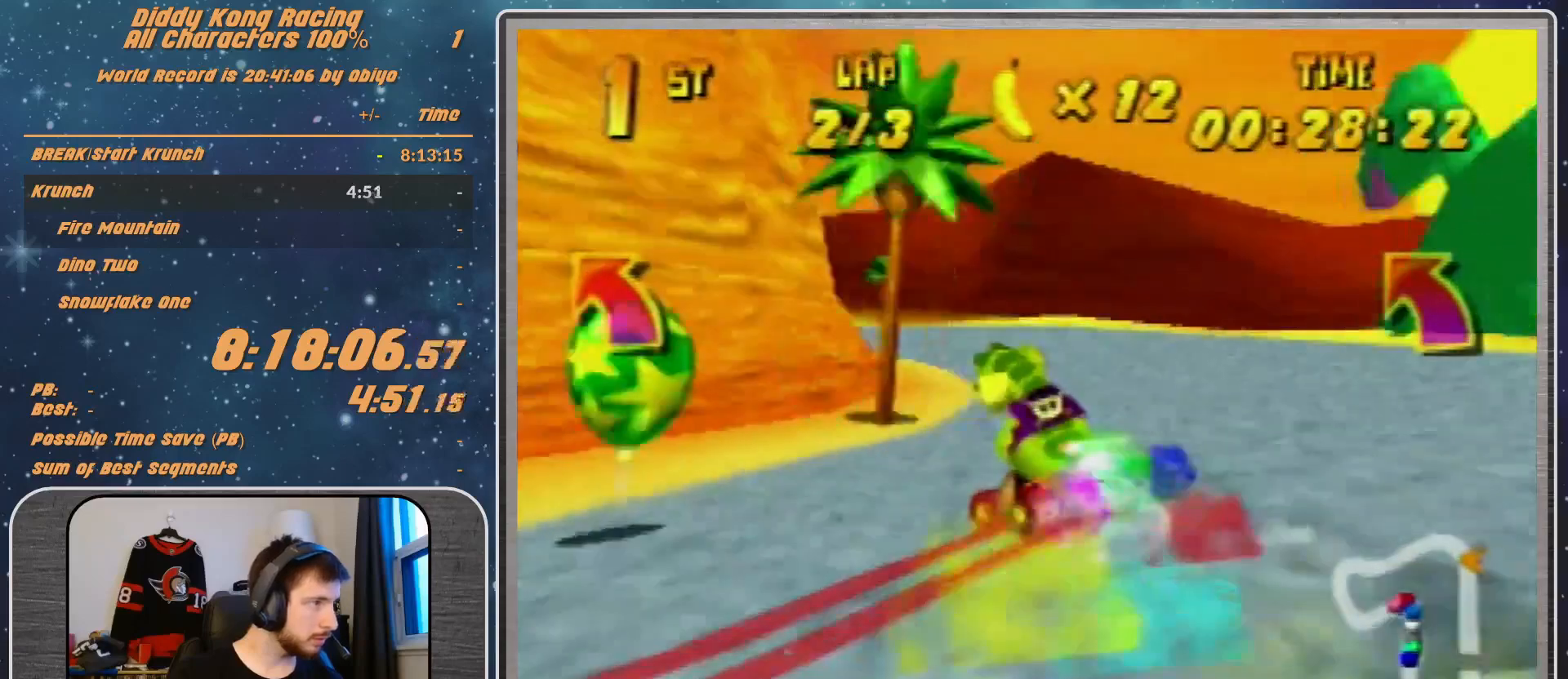
{"buttons": ["A"], "left_stick": "left", "events": [[167, "A", "down"], [233, "A", "up"], [467, "A", "down"]]}
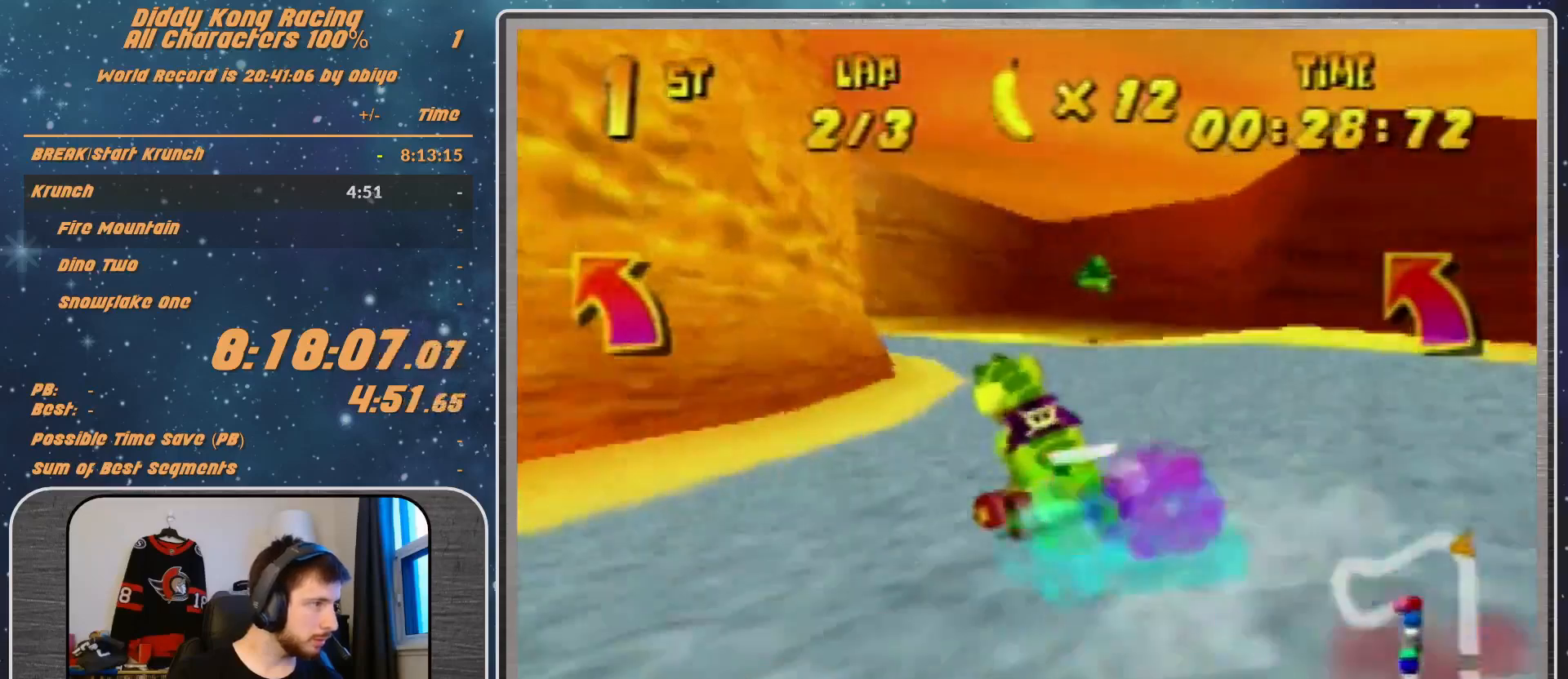
{"buttons": ["A"], "left_stick": "up-left", "events": [[33, "A", "up"], [333, "A", "down"], [333, "left_stick", "up-left"], [400, "A", "up"], [500, "A", "down"]]}
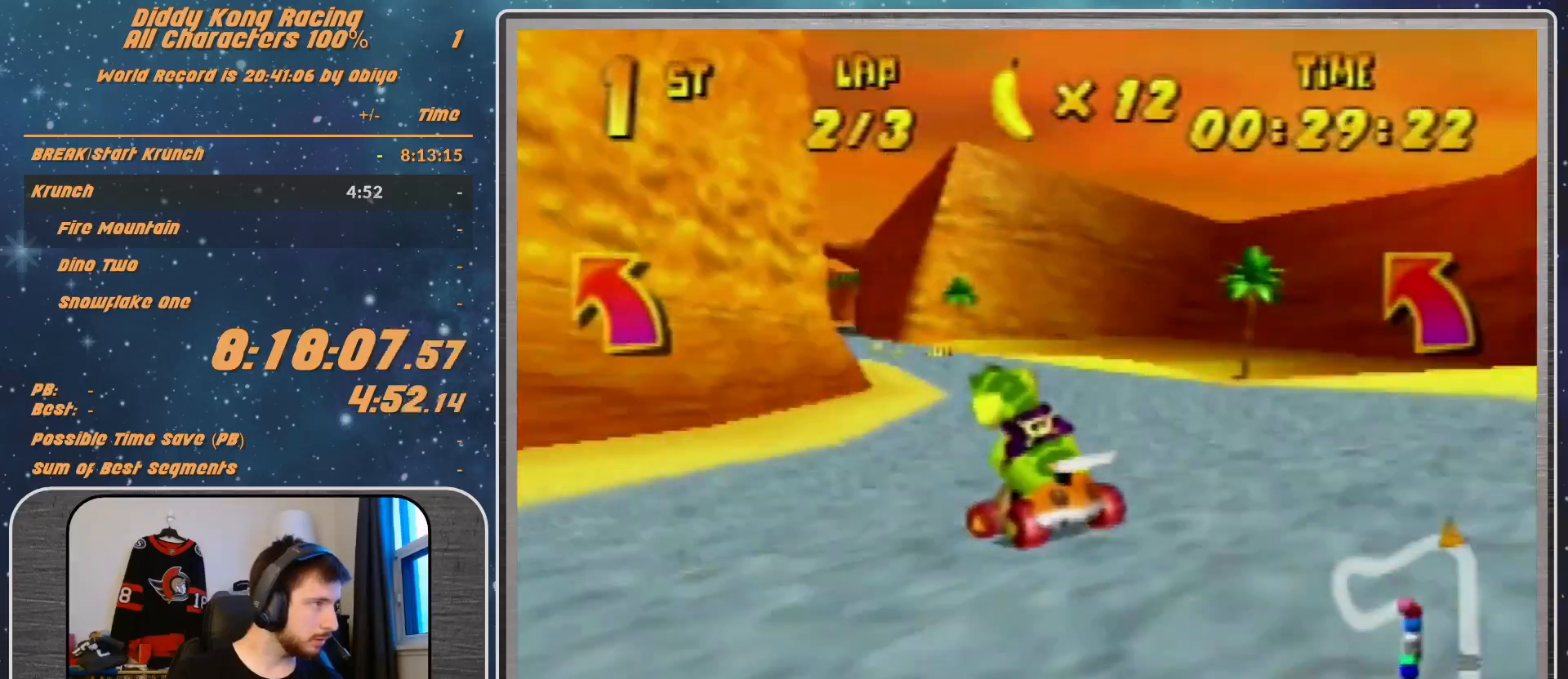
{"buttons": ["A"], "left_stick": "up-left", "events": [[67, "A", "up"], [167, "A", "down"], [367, "A", "up"], [500, "A", "down"]]}
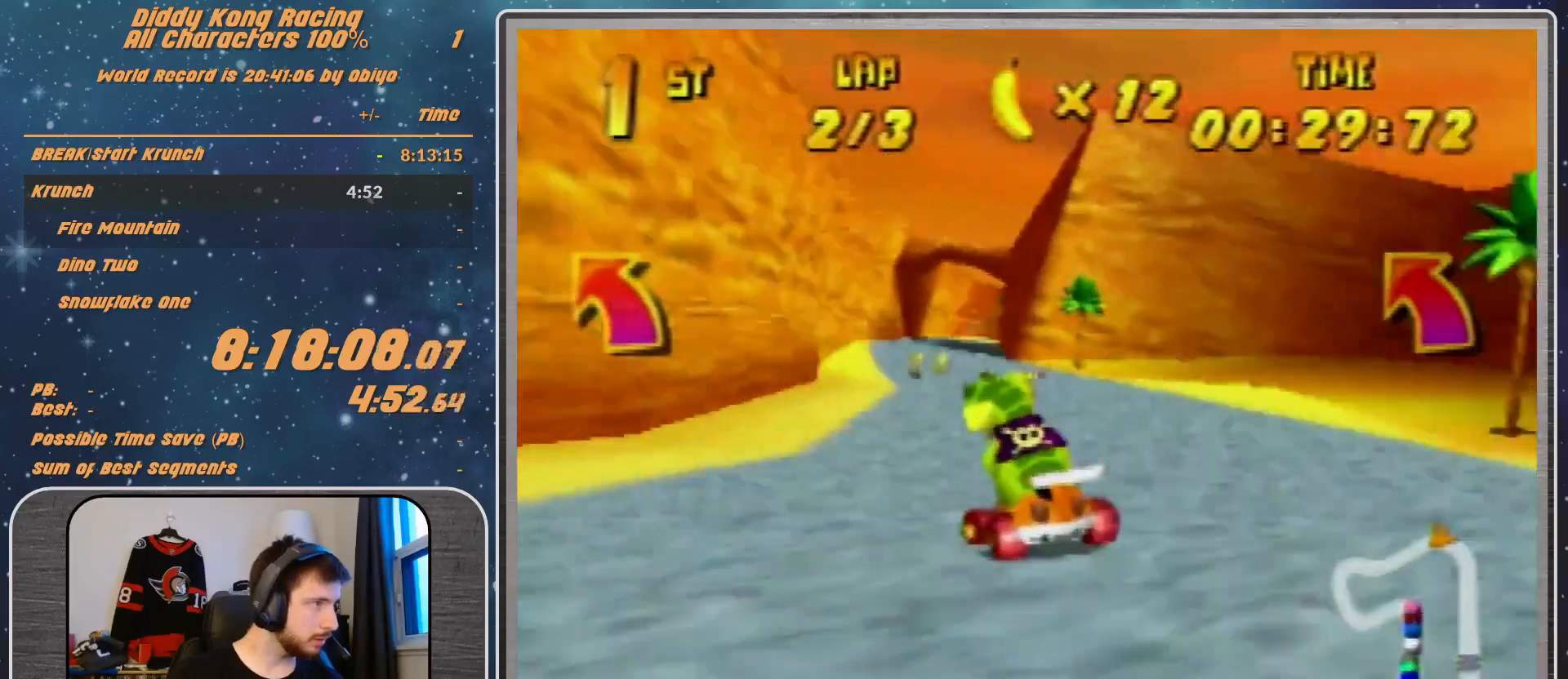
{"buttons": [], "left_stick": "left", "events": [[33, "A", "up"], [167, "A", "down"], [233, "A", "up"], [233, "left_stick", "up-right"], [267, "A", "down"], [333, "A", "up"], [433, "left_stick", "center"], [500, "left_stick", "left"]]}
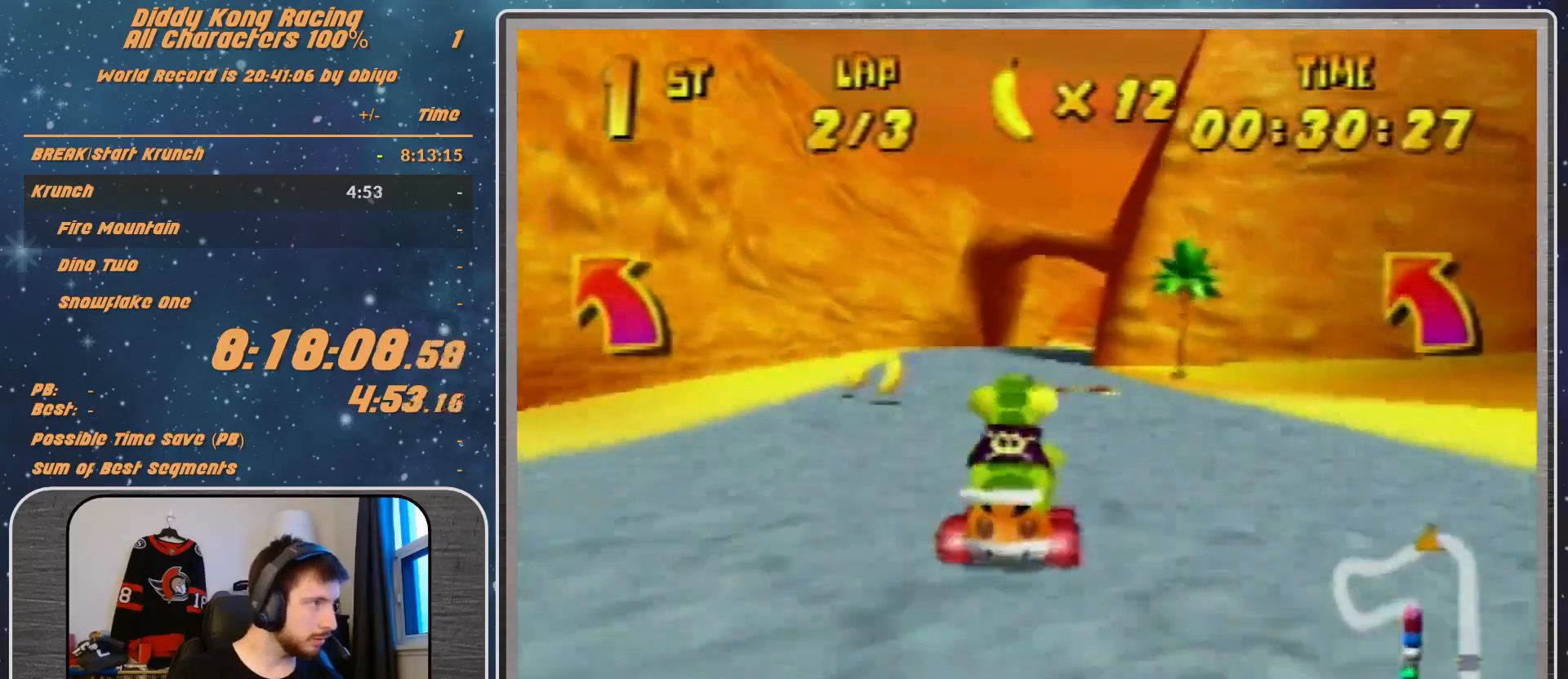
{"buttons": ["R1"], "left_stick": "up-left", "events": [[133, "A", "down"], [133, "left_stick", "center"], [167, "A", "up"], [233, "A", "down"], [300, "A", "up"], [300, "R1", "down"], [300, "left_stick", "up-left"], [400, "A", "down"], [467, "A", "up"]]}
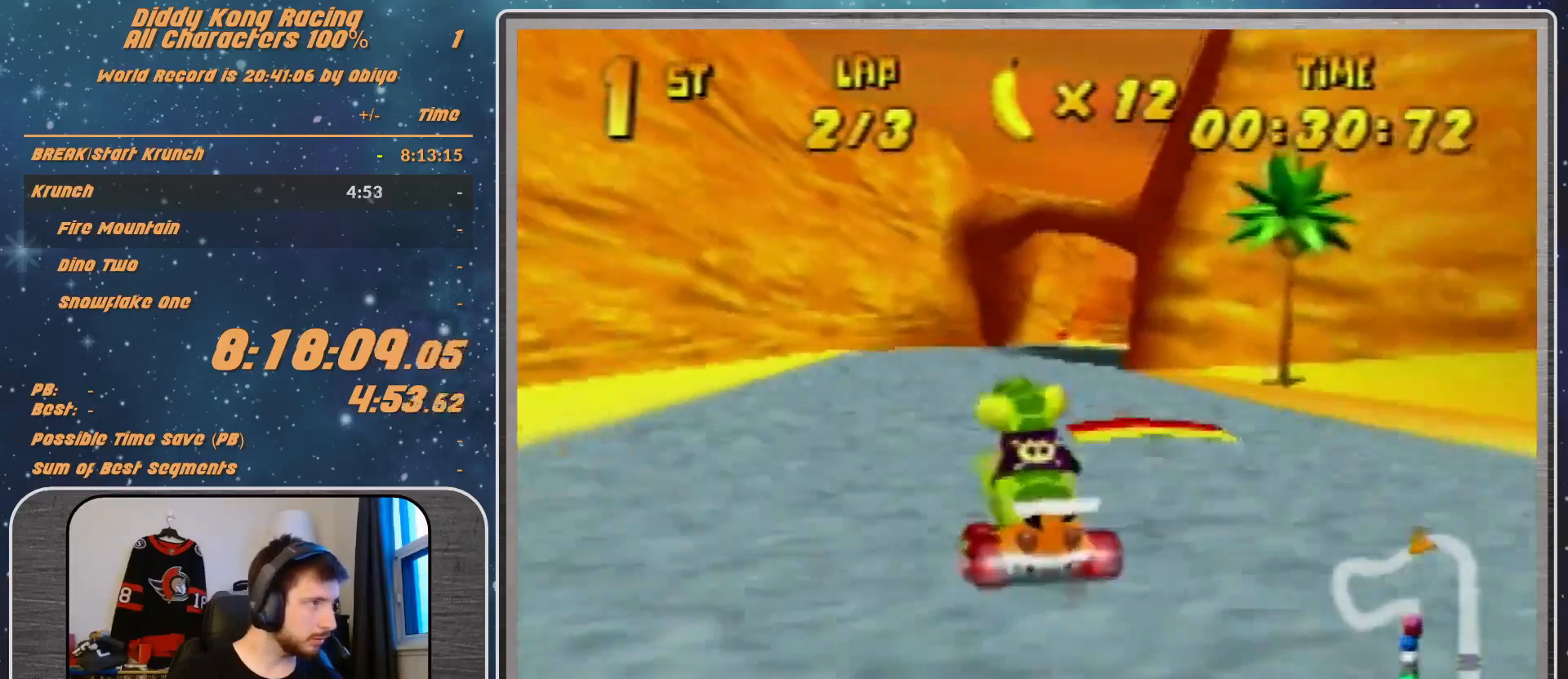
{"buttons": [], "left_stick": "center", "events": [[33, "R1", "up"], [100, "left_stick", "up-right"], [467, "left_stick", "center"]]}
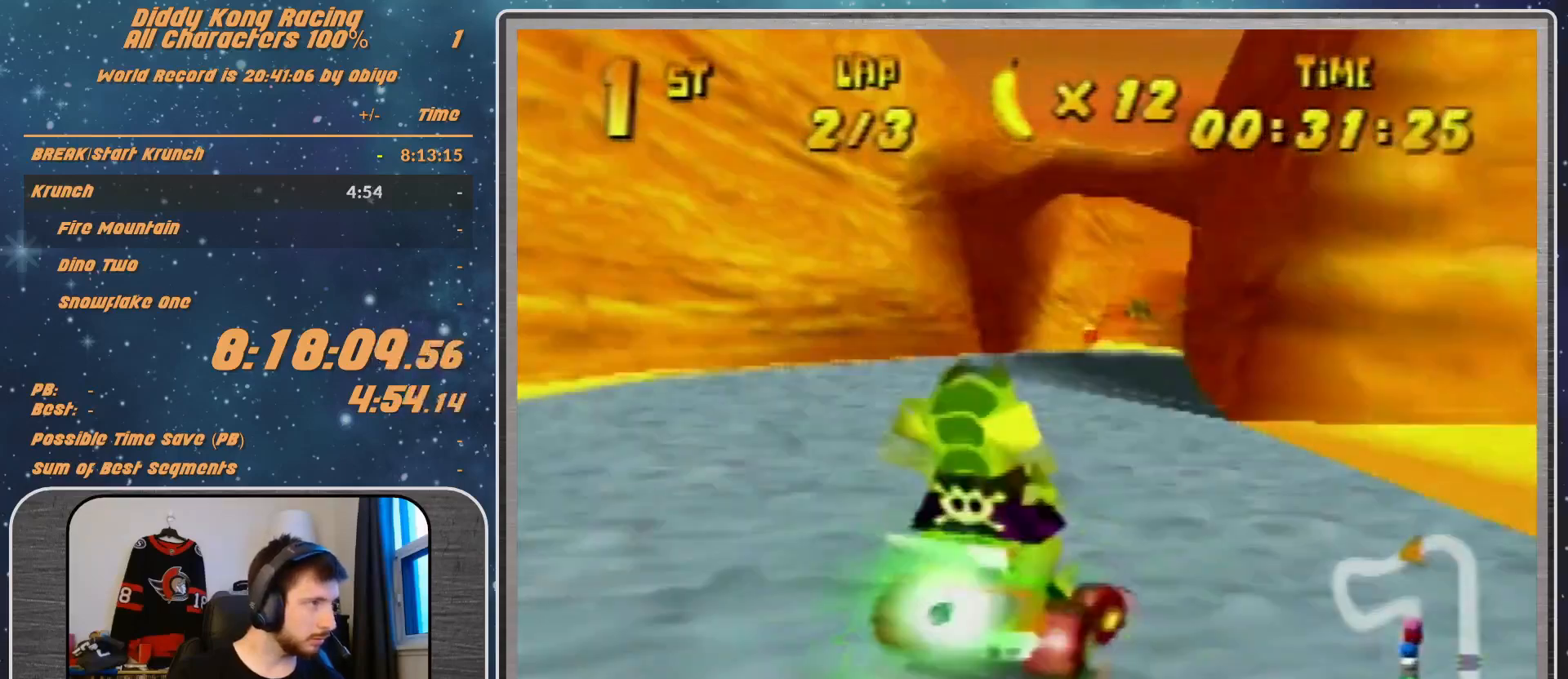
{"buttons": [], "left_stick": "left", "events": [[133, "left_stick", "right"], [200, "left_stick", "center"], [367, "left_stick", "left"]]}
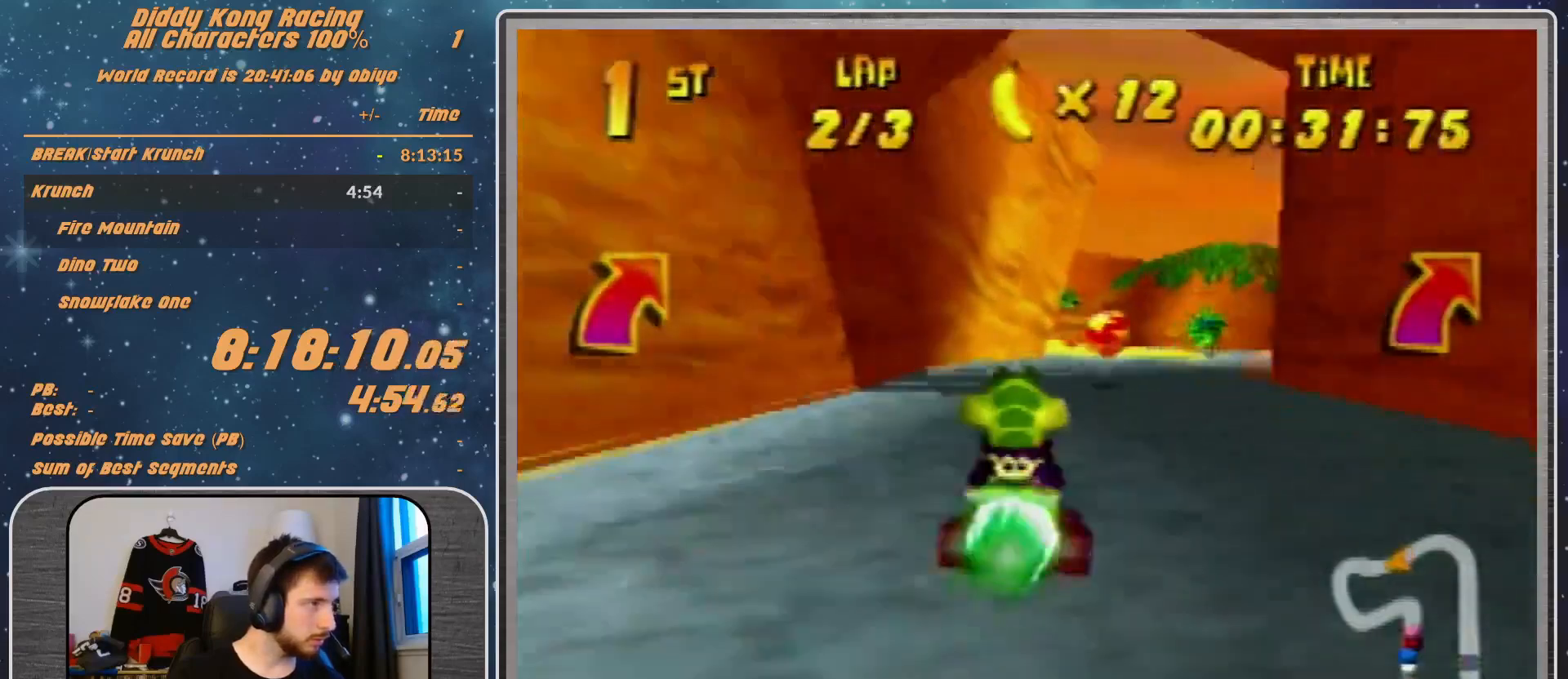
{"buttons": [], "left_stick": "left", "events": []}
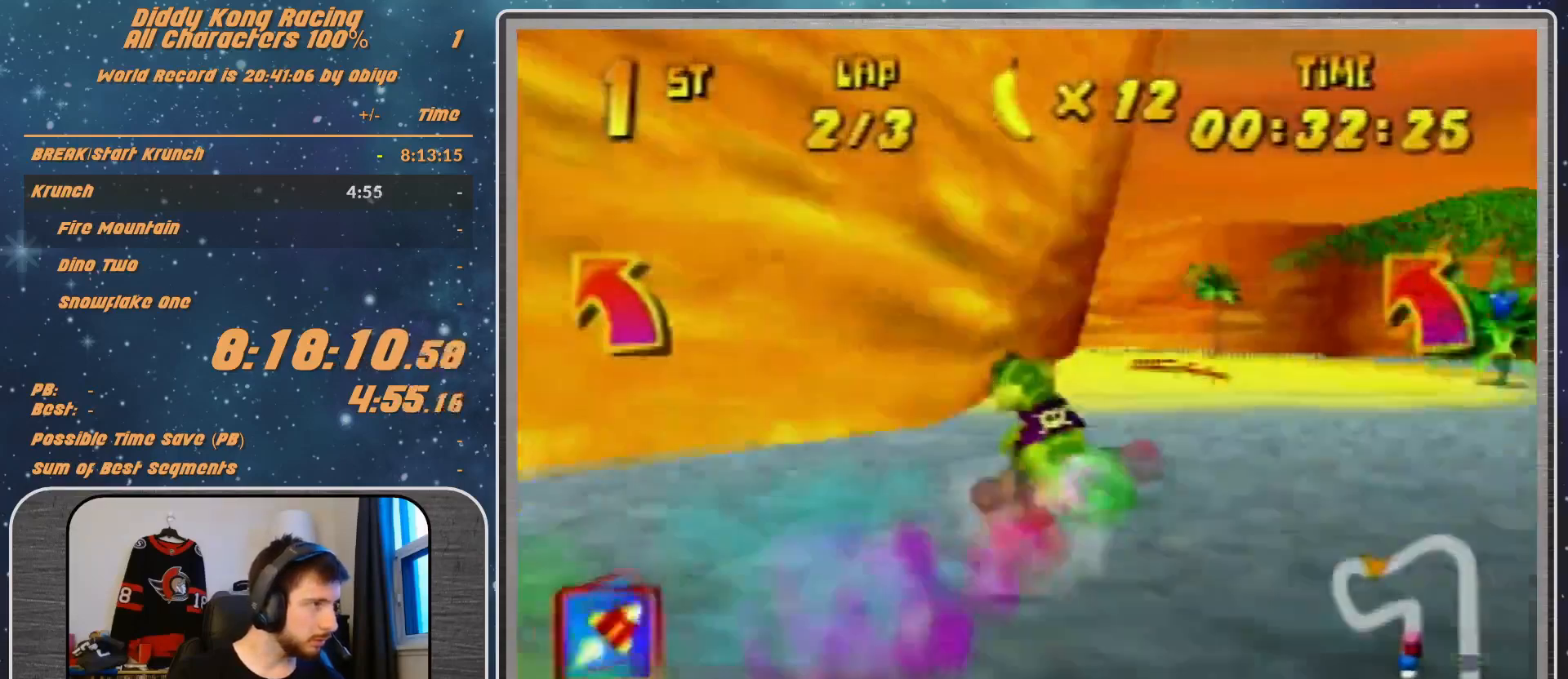
{"buttons": [], "left_stick": "left", "events": []}
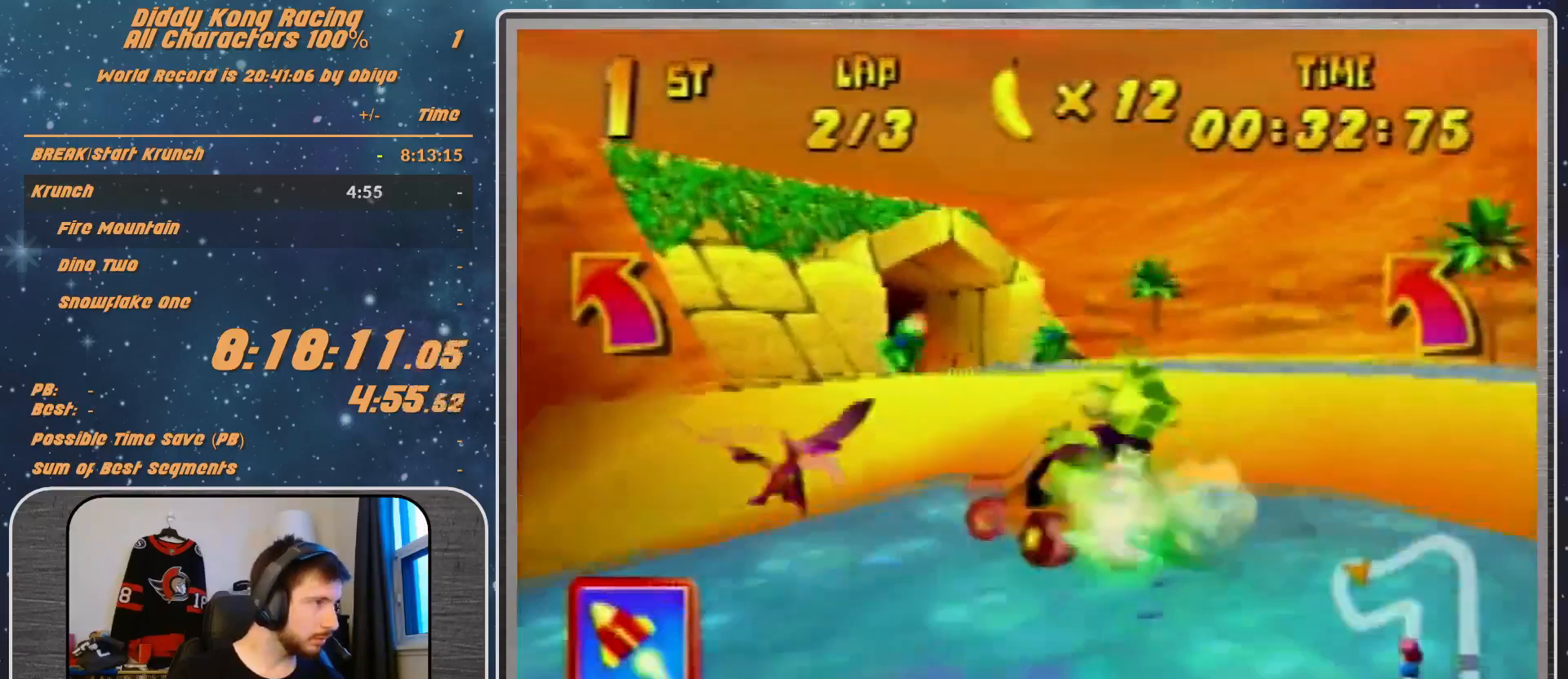
{"buttons": [], "left_stick": "left", "events": []}
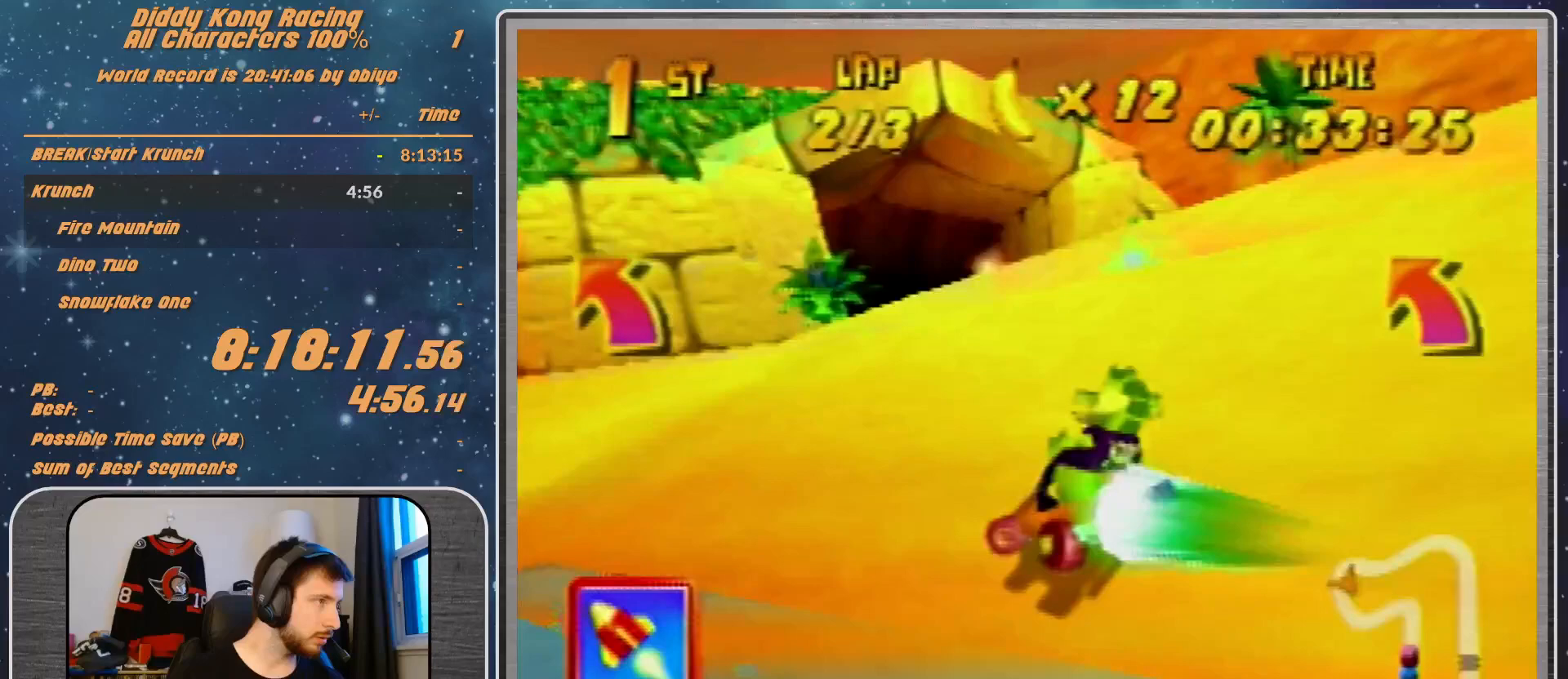
{"buttons": [], "left_stick": "left", "events": []}
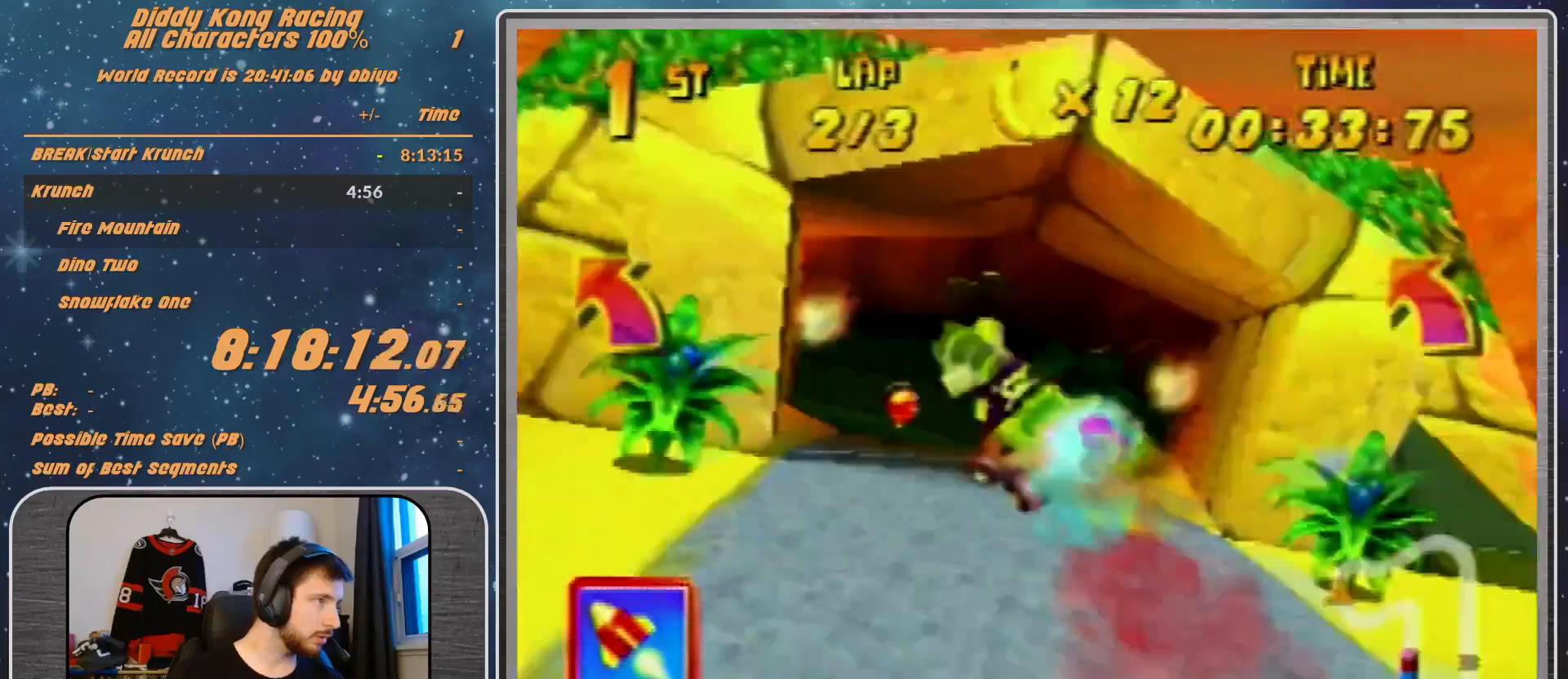
{"buttons": ["R1"], "left_stick": "left", "events": [[233, "A", "down"], [233, "R1", "down"], [267, "A", "up"], [267, "B", "down"], [367, "B", "up"], [367, "R1", "up"], [467, "R1", "down"]]}
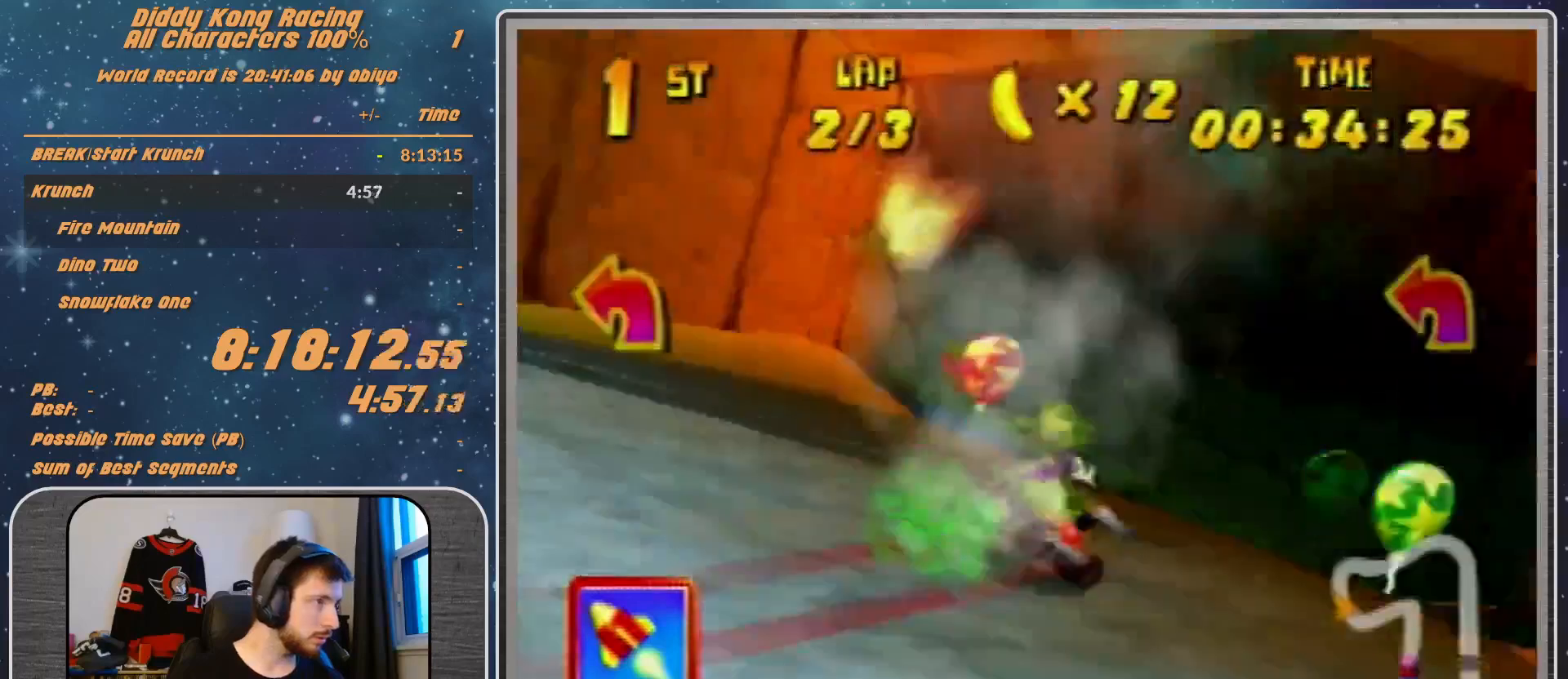
{"buttons": ["R1"], "left_stick": "left", "events": [[67, "R1", "up"], [333, "A", "down"], [367, "A", "up"], [367, "R1", "down"]]}
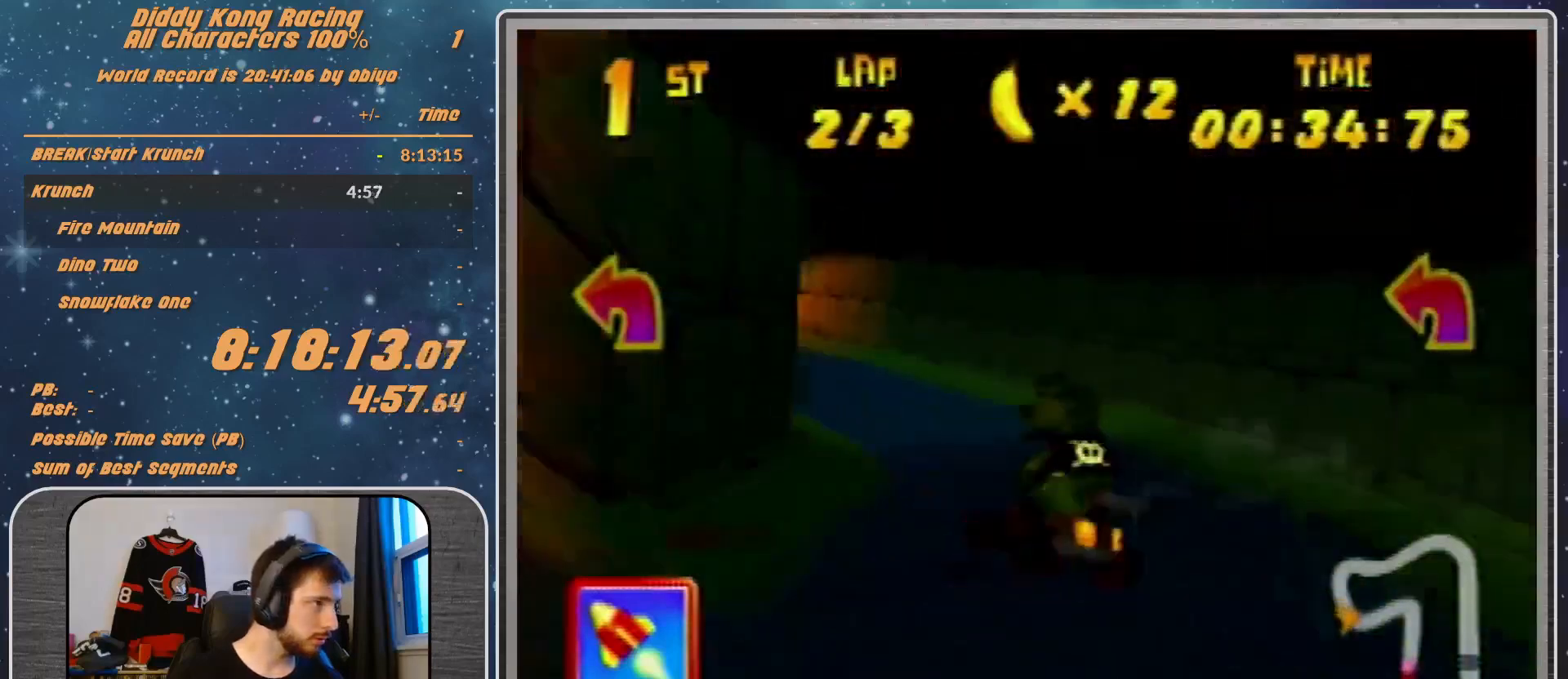
{"buttons": [], "left_stick": "left", "events": [[67, "R1", "up"], [433, "A", "down"], [467, "A", "up"]]}
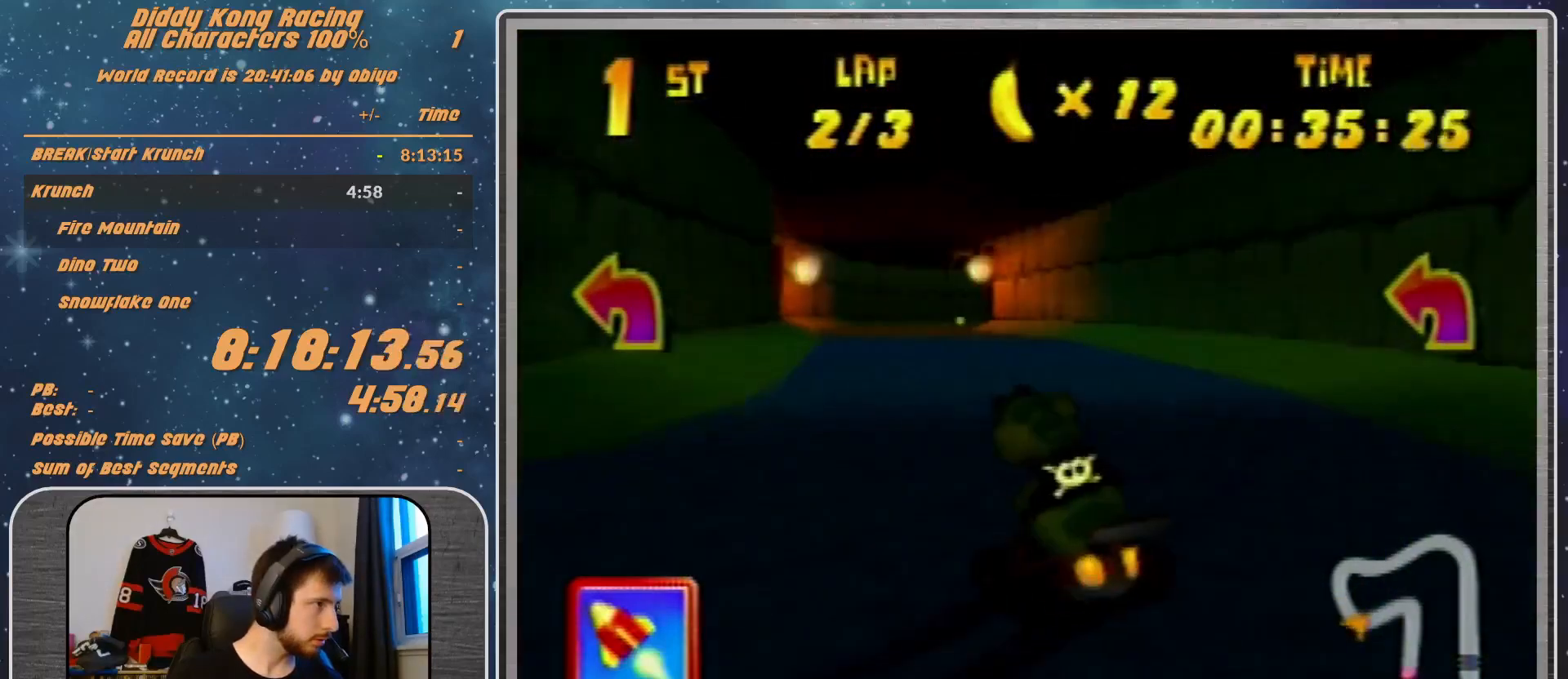
{"buttons": ["A", "R1"], "left_stick": "left", "events": [[67, "A", "down"], [67, "left_stick", "up-right"], [133, "A", "up"], [200, "A", "down"], [233, "R1", "down"], [267, "A", "up"], [367, "A", "down"], [400, "A", "up"], [500, "A", "down"], [500, "left_stick", "left"]]}
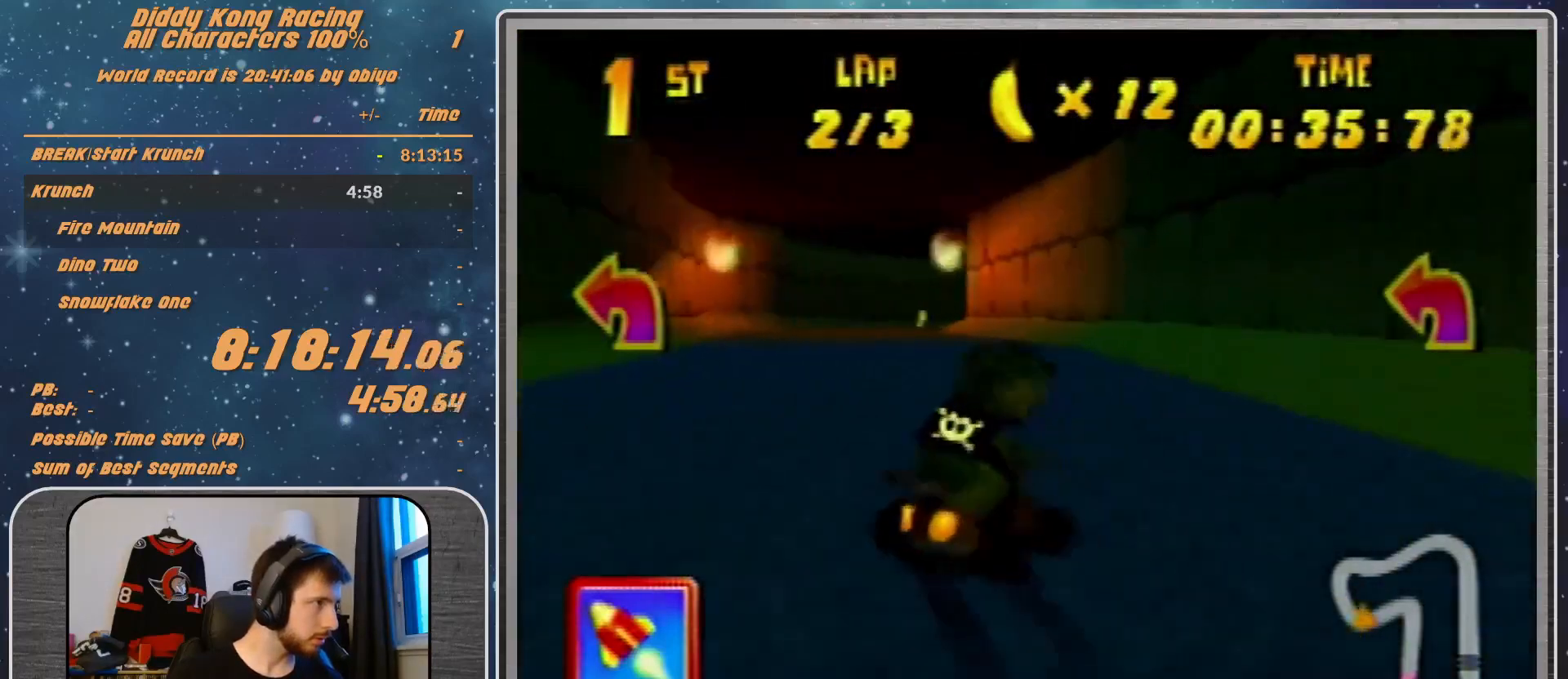
{"buttons": ["A", "R1"], "left_stick": "up-left", "events": [[133, "A", "up"], [167, "A", "down"], [233, "A", "up"], [233, "left_stick", "up-right"], [333, "A", "down"], [433, "A", "up"], [433, "left_stick", "up-left"], [467, "A", "down"]]}
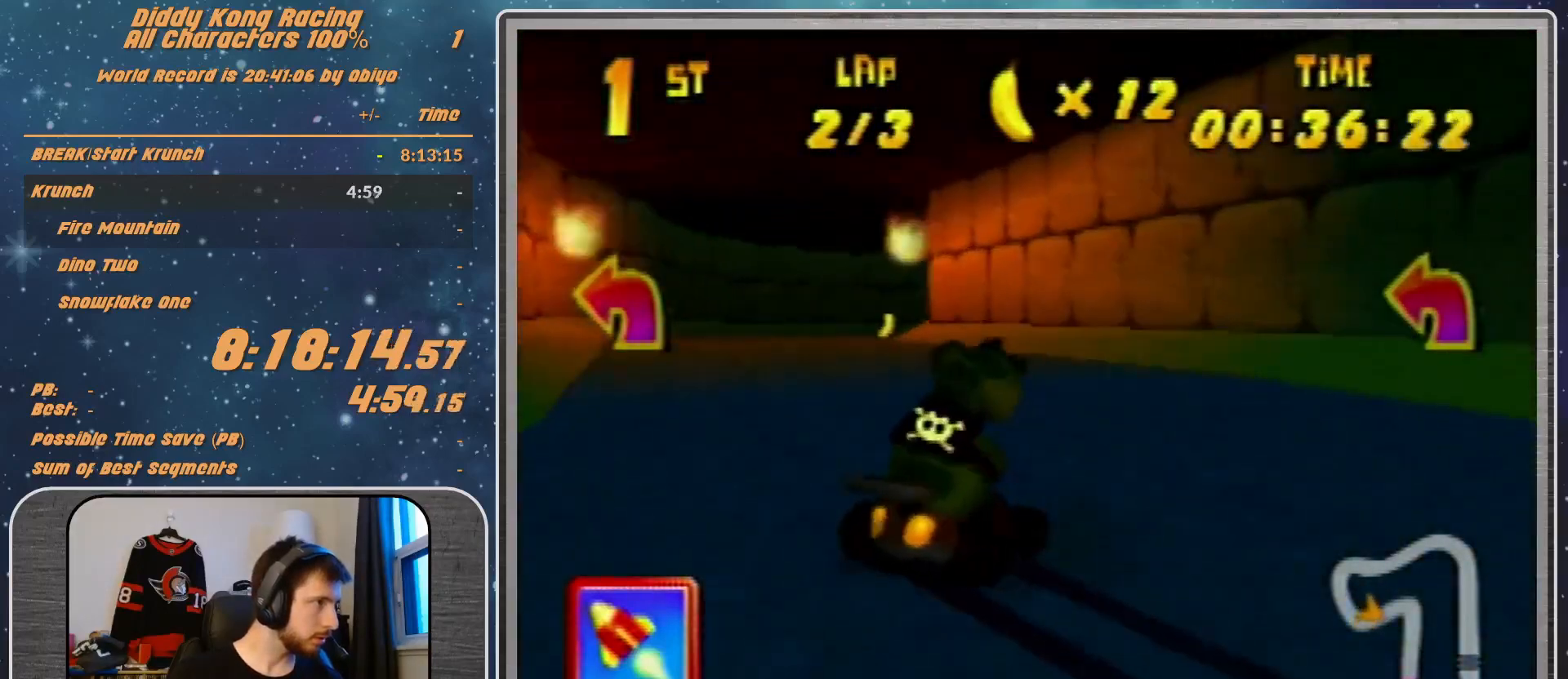
{"buttons": ["R1"], "left_stick": "up-right", "events": [[100, "A", "up"], [167, "A", "down"], [267, "A", "up"], [267, "left_stick", "up-right"], [333, "A", "down"], [367, "A", "up"]]}
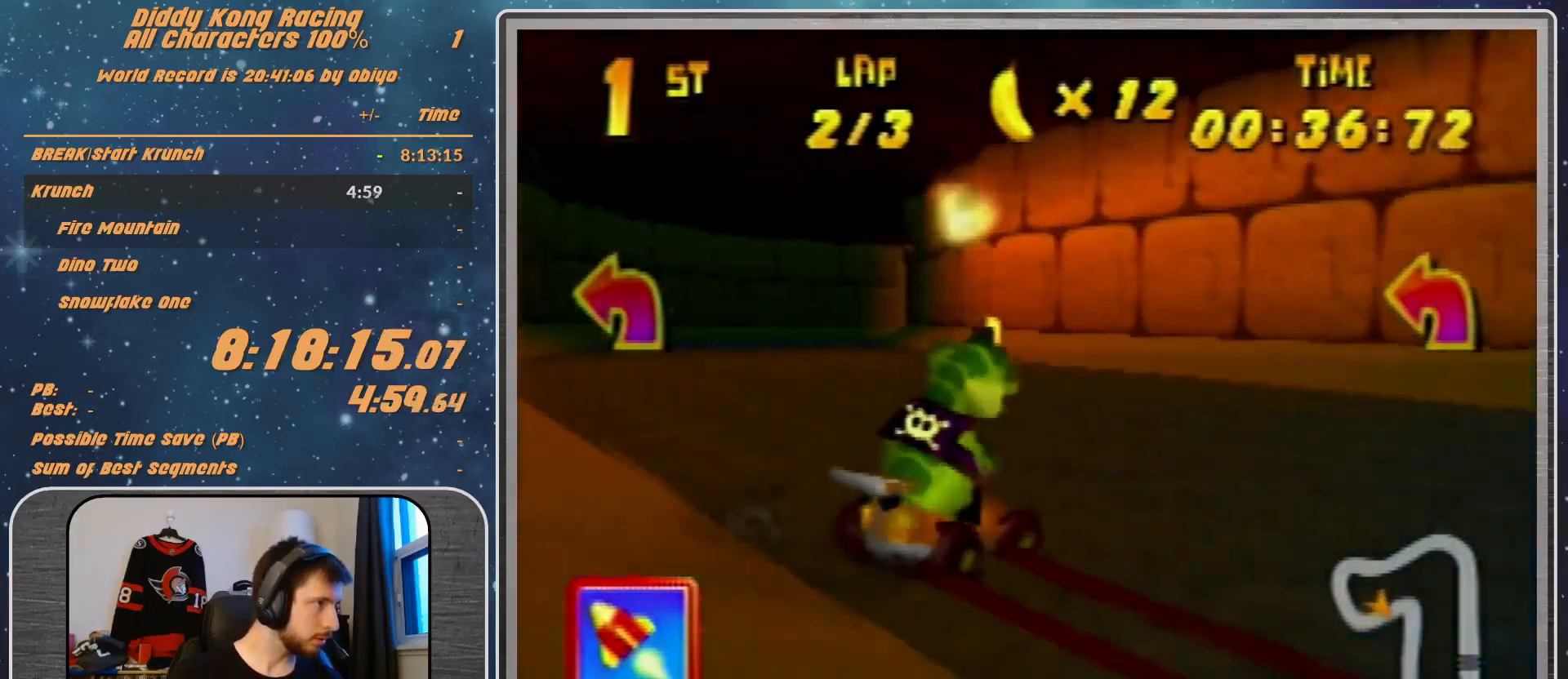
{"buttons": ["A", "R1"], "left_stick": "up-right", "events": [[133, "A", "down"], [133, "left_stick", "up-left"], [233, "A", "up"], [300, "left_stick", "up-right"], [467, "A", "down"]]}
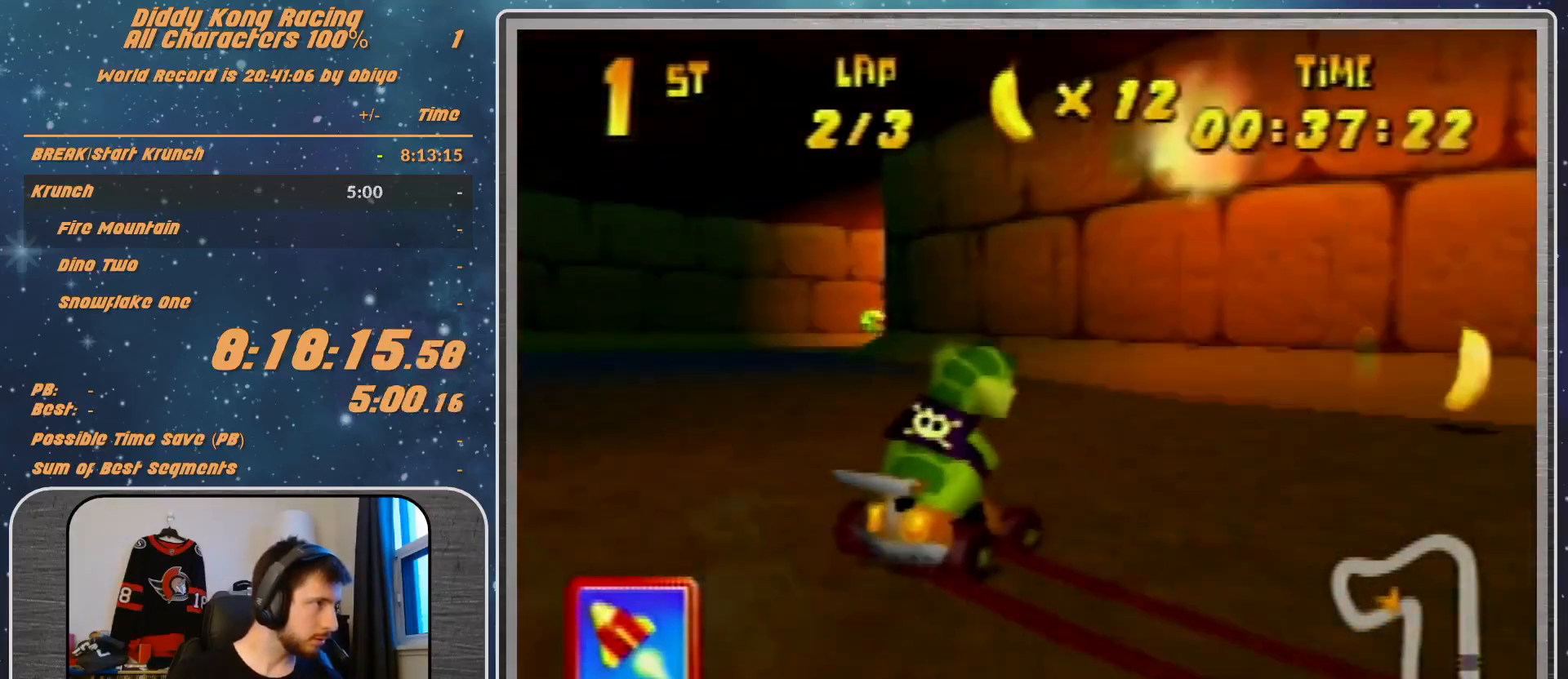
{"buttons": ["R1"], "left_stick": "up-right", "events": [[33, "A", "up"], [133, "A", "down"], [200, "A", "up"], [267, "A", "down"], [333, "A", "up"]]}
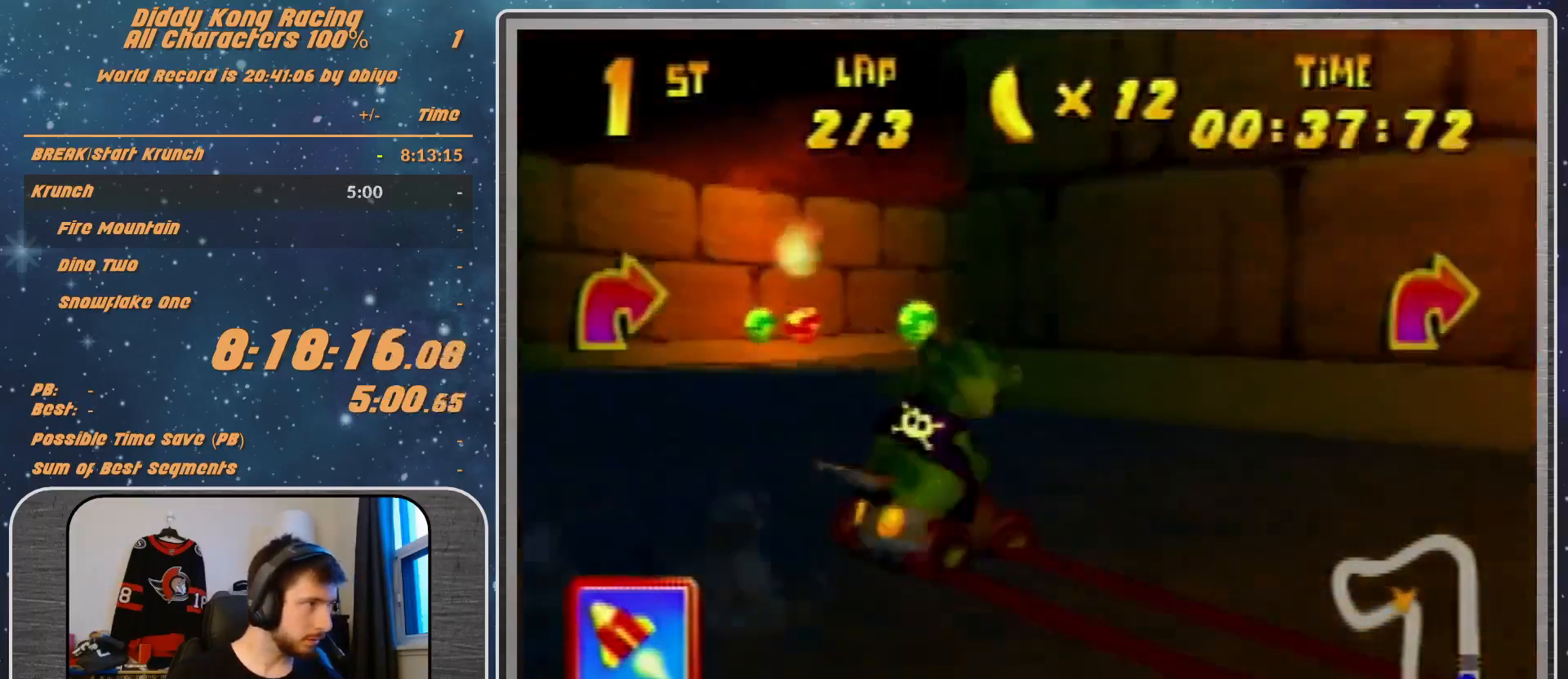
{"buttons": [], "left_stick": "right", "events": [[33, "R1", "up"], [33, "left_stick", "up-left"], [100, "A", "down"], [100, "R1", "down"], [133, "A", "up"], [200, "A", "down"], [267, "A", "up"], [367, "A", "down"], [433, "A", "up"], [433, "R1", "up"], [467, "left_stick", "right"]]}
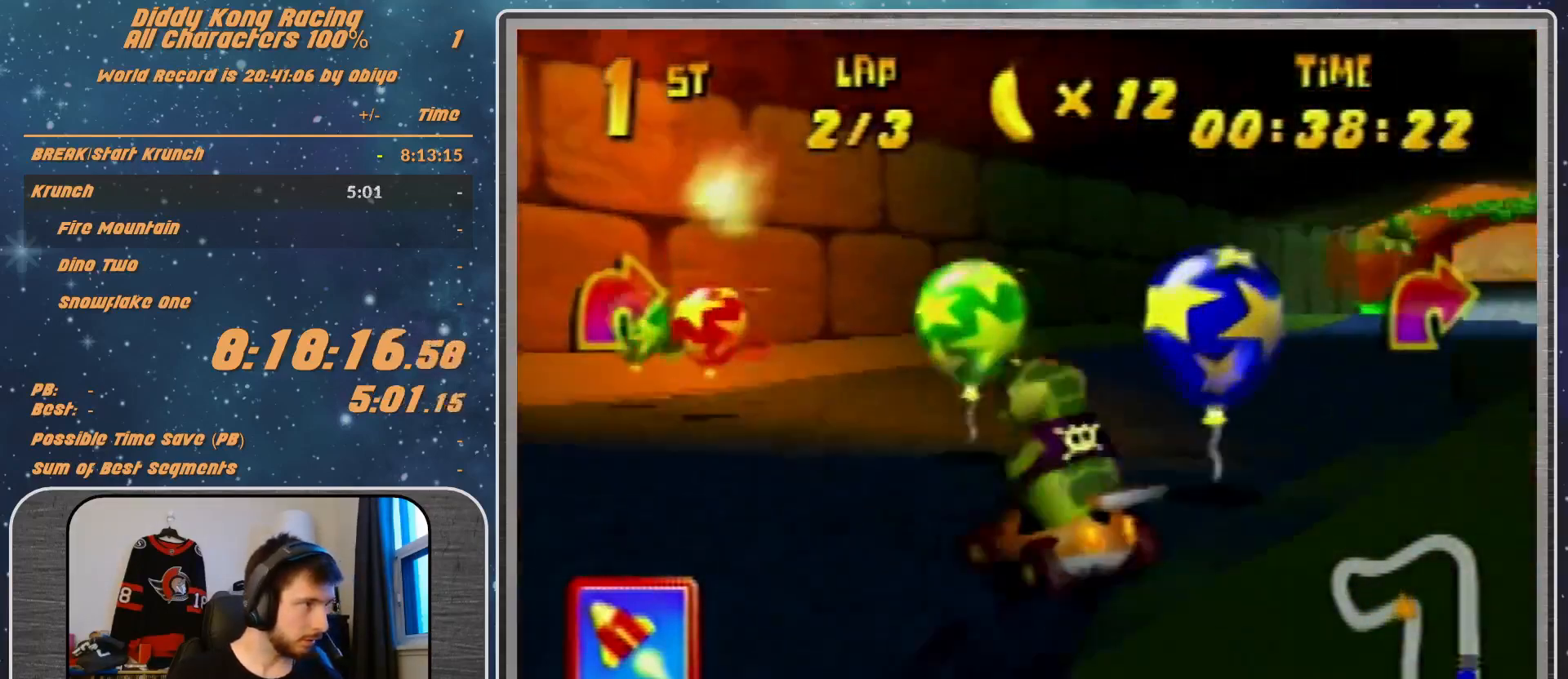
{"buttons": [], "left_stick": "up-left", "events": [[33, "A", "down"], [33, "R1", "down"], [333, "B", "down"], [433, "A", "up"], [433, "B", "up"], [433, "R1", "up"], [433, "left_stick", "up-left"]]}
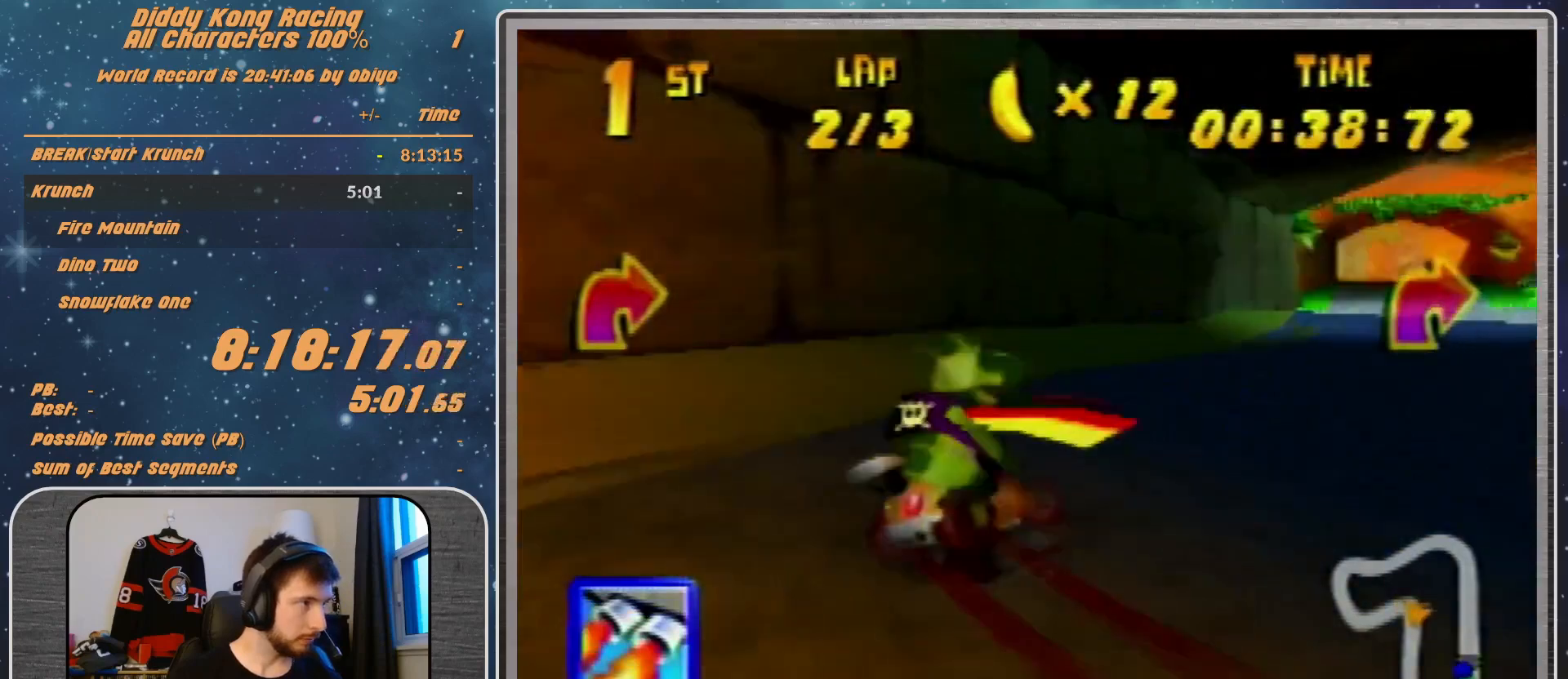
{"buttons": ["A", "R1"], "left_stick": "up-right", "events": [[33, "R1", "down"], [100, "left_stick", "up-right"], [467, "A", "down"]]}
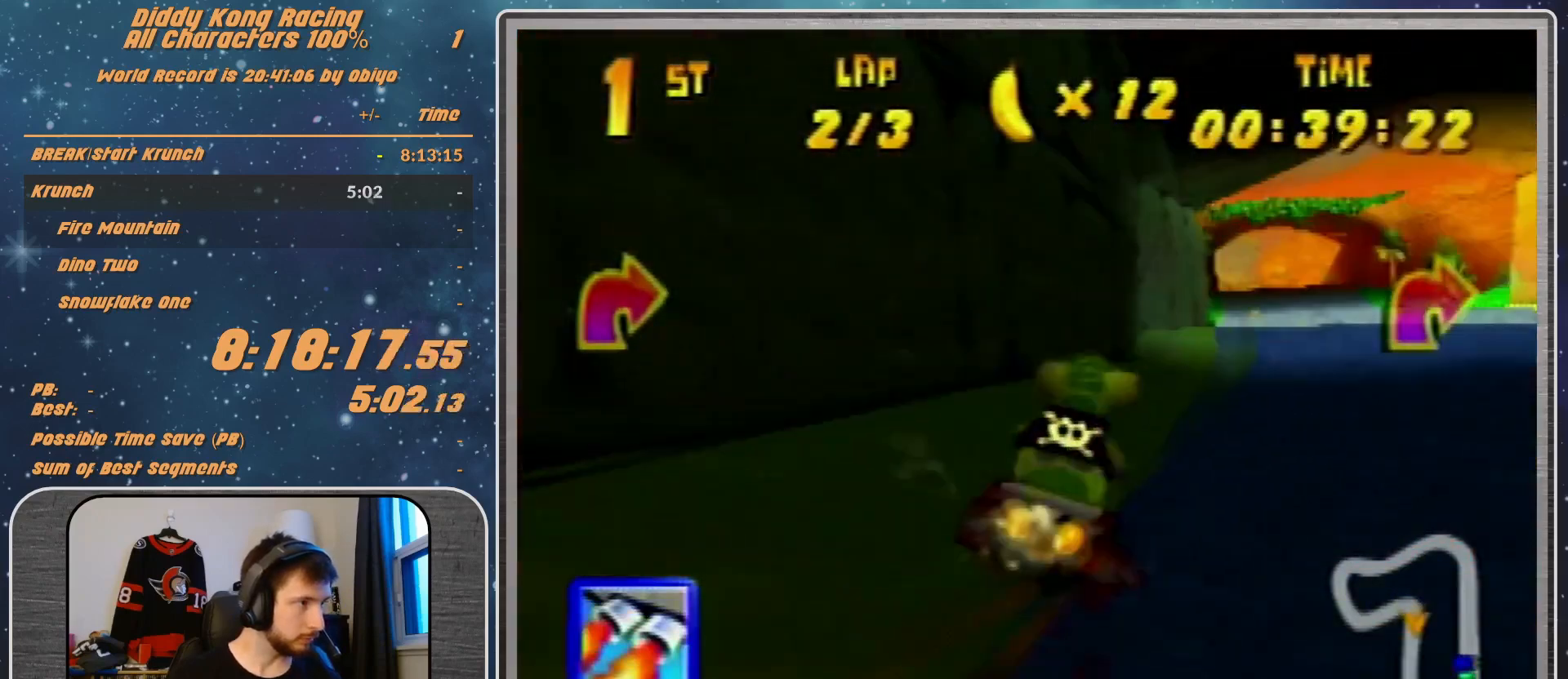
{"buttons": ["A"], "left_stick": "up-right", "events": [[100, "A", "up"], [133, "A", "down"], [267, "A", "up"], [267, "R1", "up"], [333, "A", "down"], [333, "B", "down"], [333, "R1", "down"], [500, "B", "up"], [500, "R1", "up"]]}
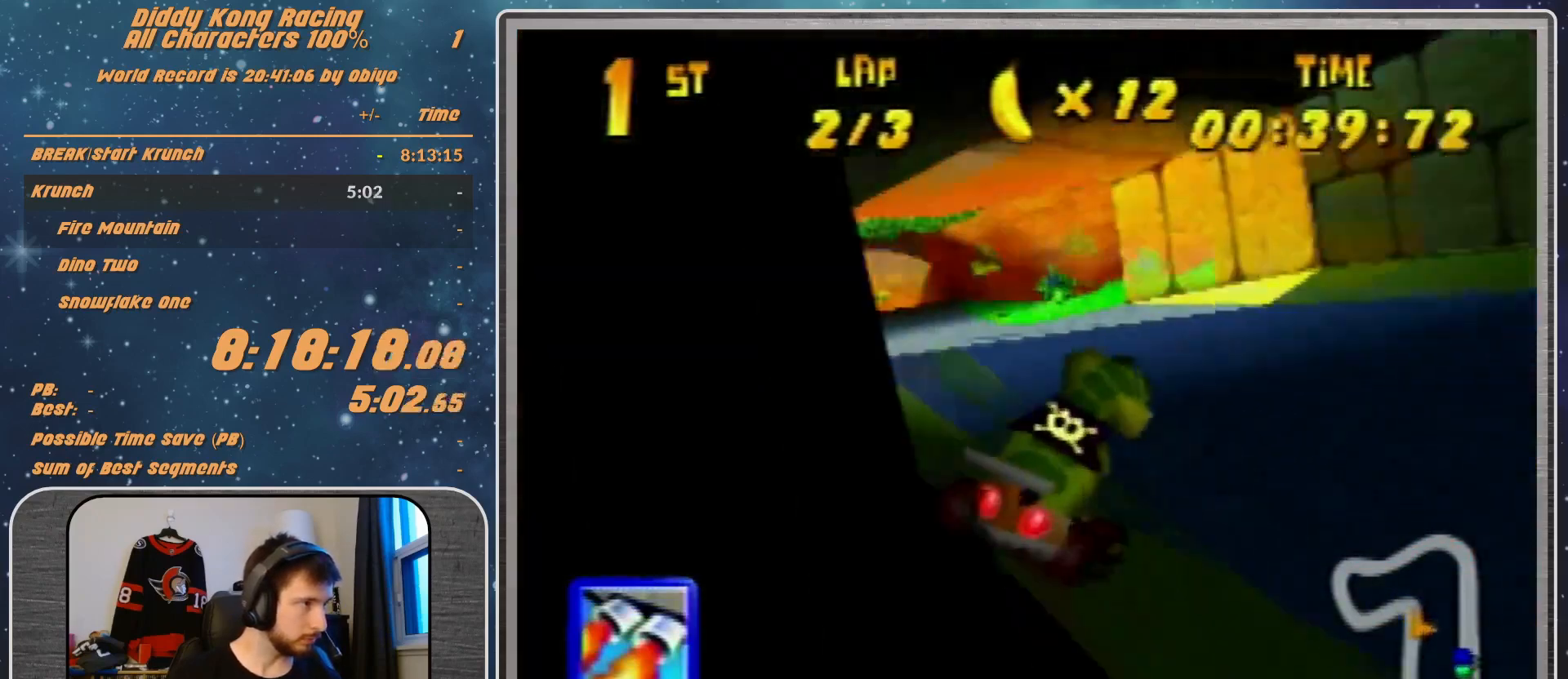
{"buttons": ["A"], "left_stick": "left", "events": [[33, "left_stick", "up-left"], [100, "left_stick", "left"]]}
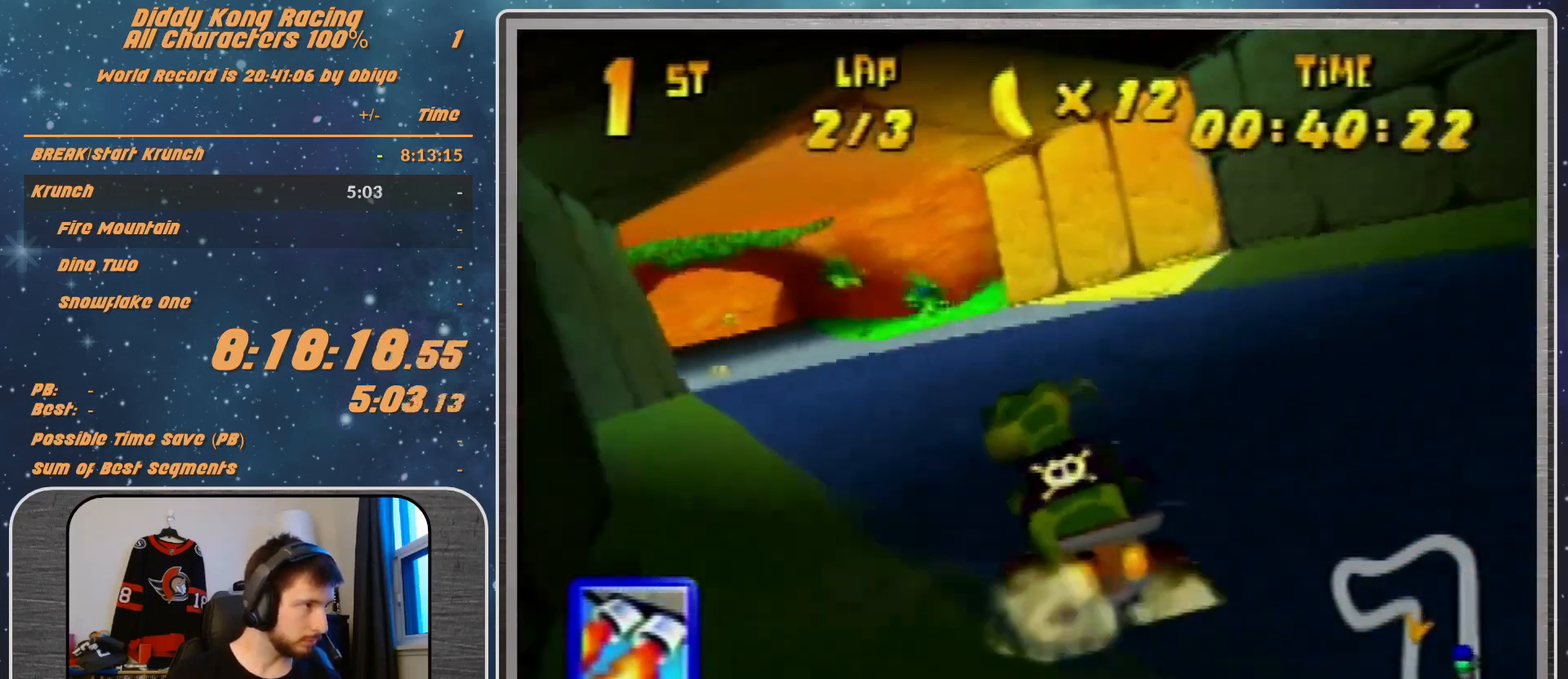
{"buttons": ["A"], "left_stick": "up-left", "events": [[400, "left_stick", "up-left"]]}
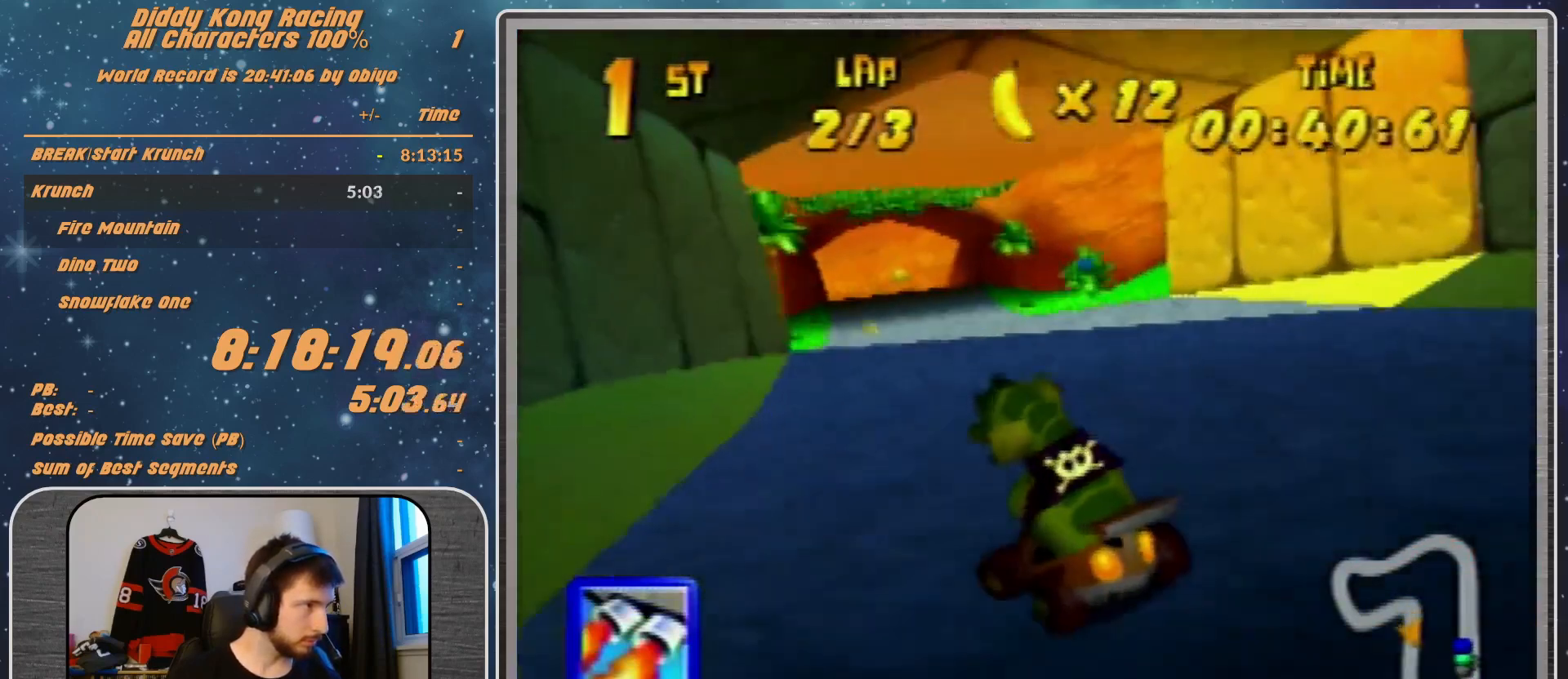
{"buttons": ["A"], "left_stick": "center", "events": [[233, "left_stick", "up-right"], [300, "A", "up"], [367, "A", "down"], [433, "A", "up"], [433, "left_stick", "up-left"], [500, "A", "down"], [500, "left_stick", "center"]]}